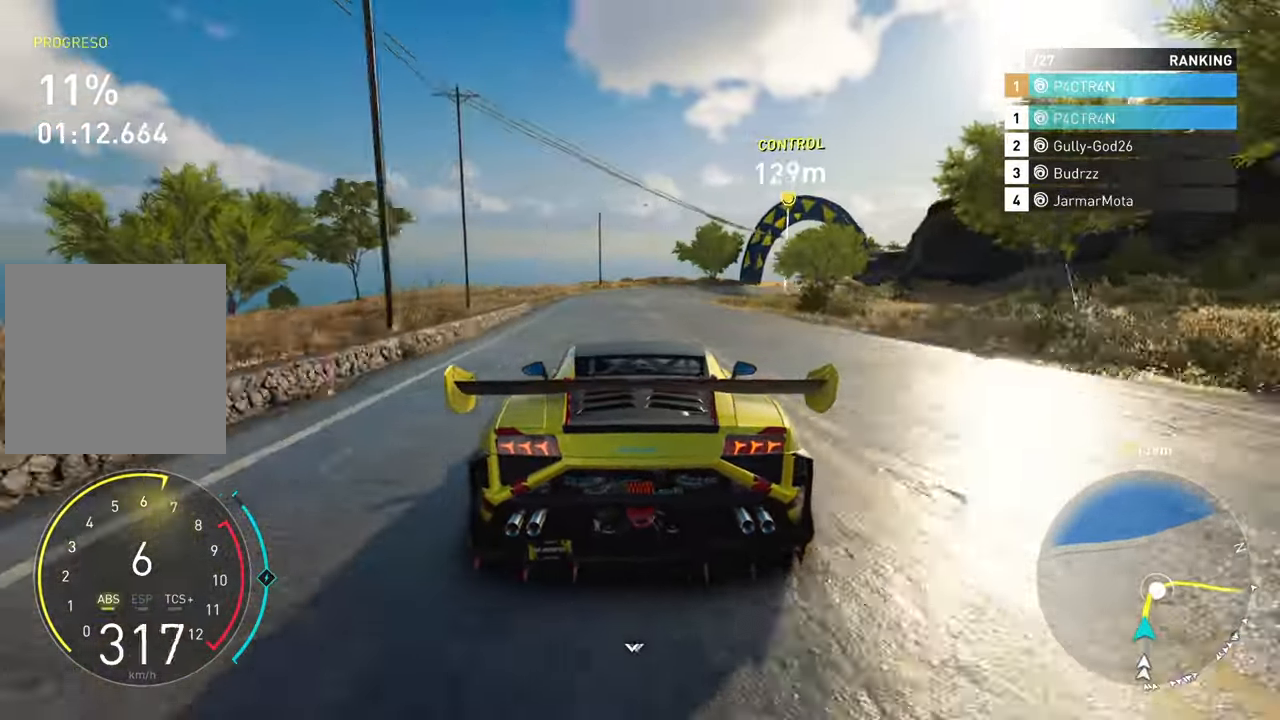
Gameplay with a controller (Xbox layout); each line is a JSON object with the inputs held at the frame after it. "events" lists button and stick changes between this image and that frame as [ms after this image, input, new state], when the widget could be followed in between.
{"buttons": ["L2"], "left_stick": "right", "right_stick": "center", "events": []}
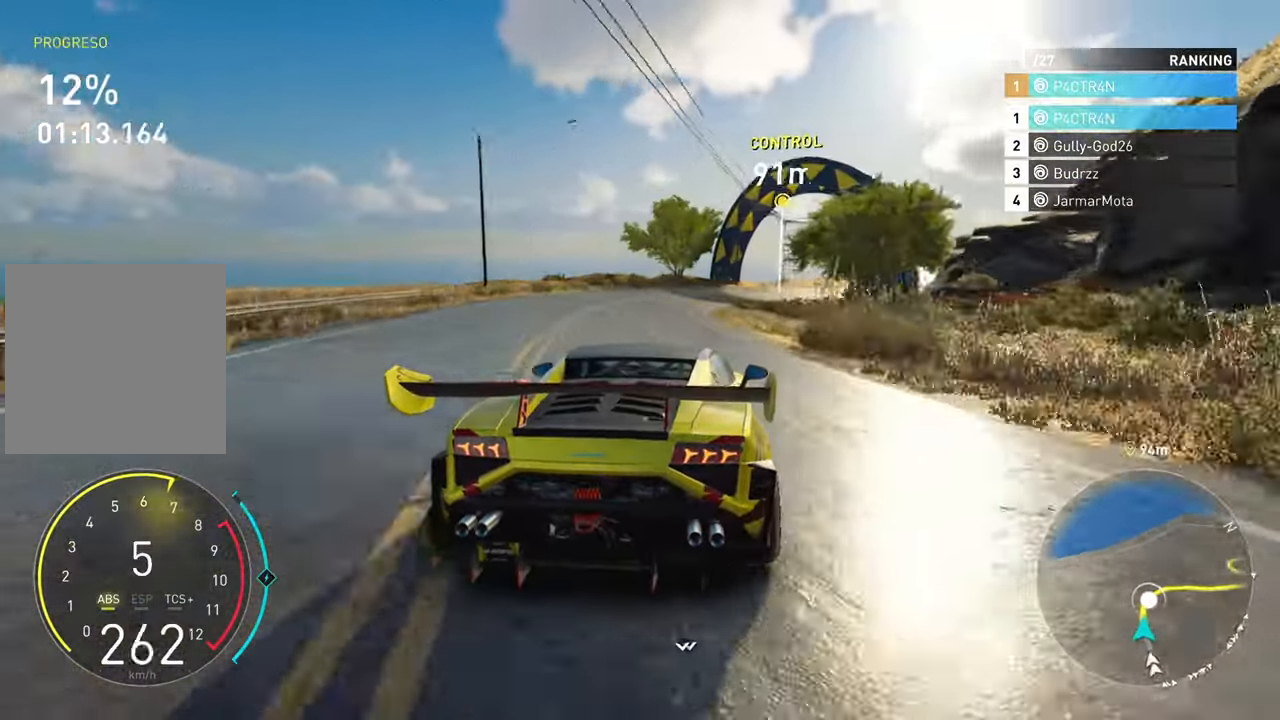
{"buttons": [], "left_stick": "right", "right_stick": "center", "events": [[83, "L2", "up"], [83, "R2", "down"], [267, "R2", "up"]]}
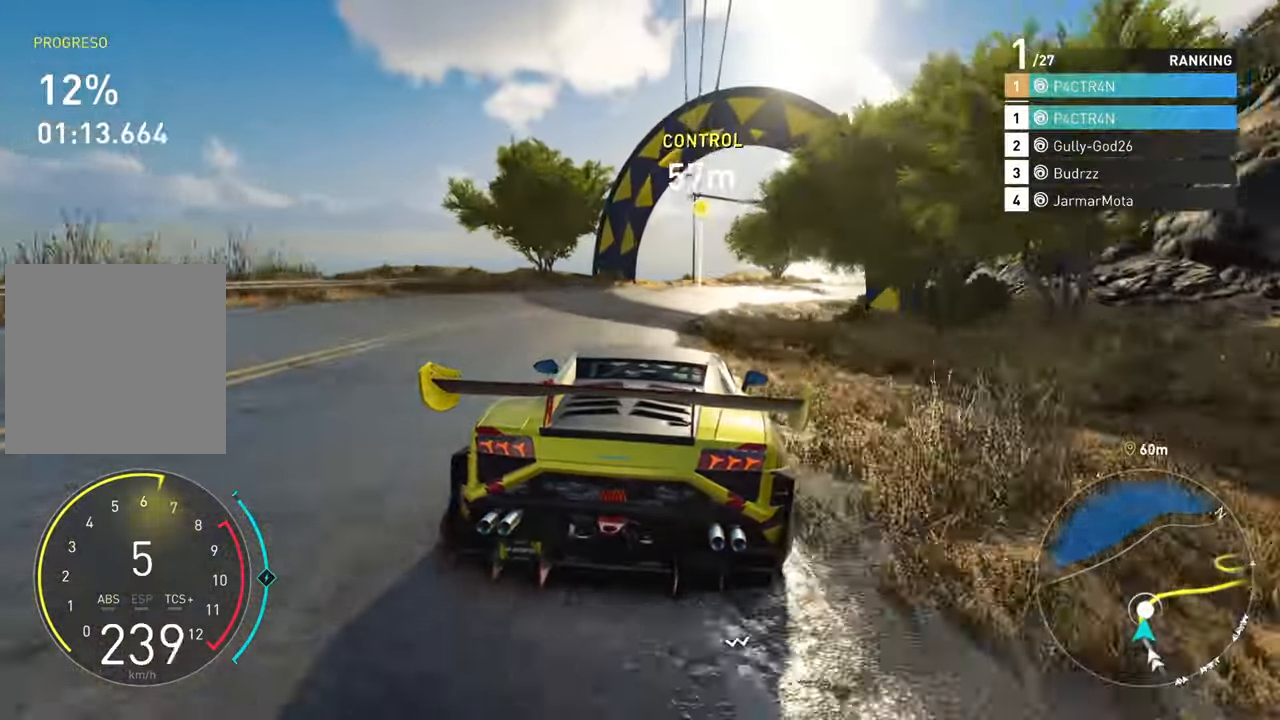
{"buttons": ["R2"], "left_stick": "right", "right_stick": "center", "events": [[17, "R2", "down"]]}
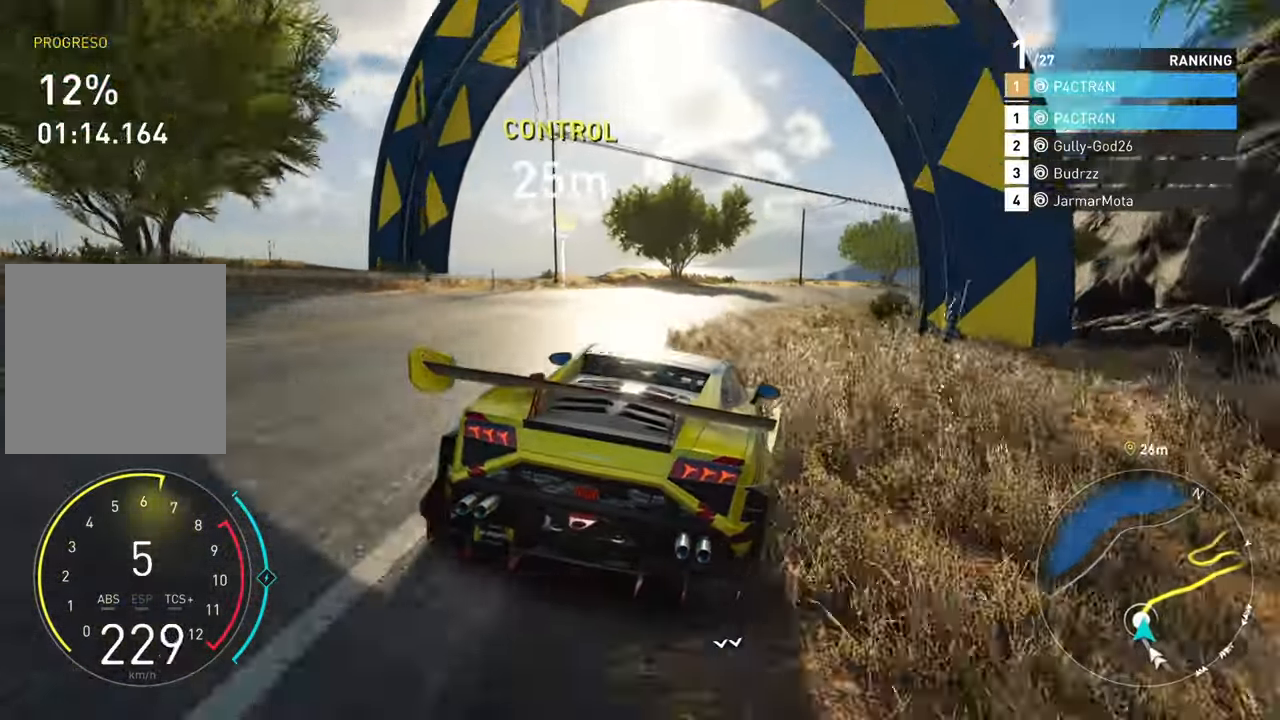
{"buttons": ["R2"], "left_stick": "right", "right_stick": "center", "events": [[67, "left_stick", "center"], [217, "left_stick", "right"]]}
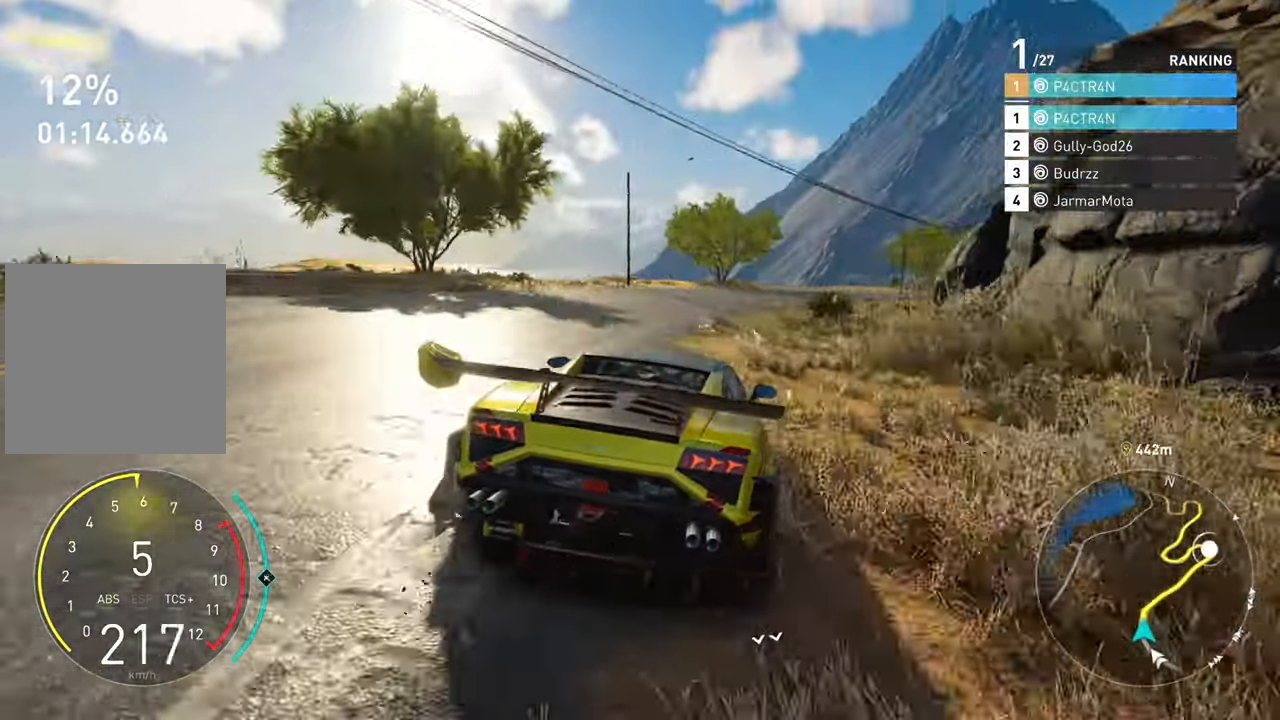
{"buttons": ["R2"], "left_stick": "right", "right_stick": "center", "events": [[333, "left_stick", "center"], [433, "left_stick", "right"]]}
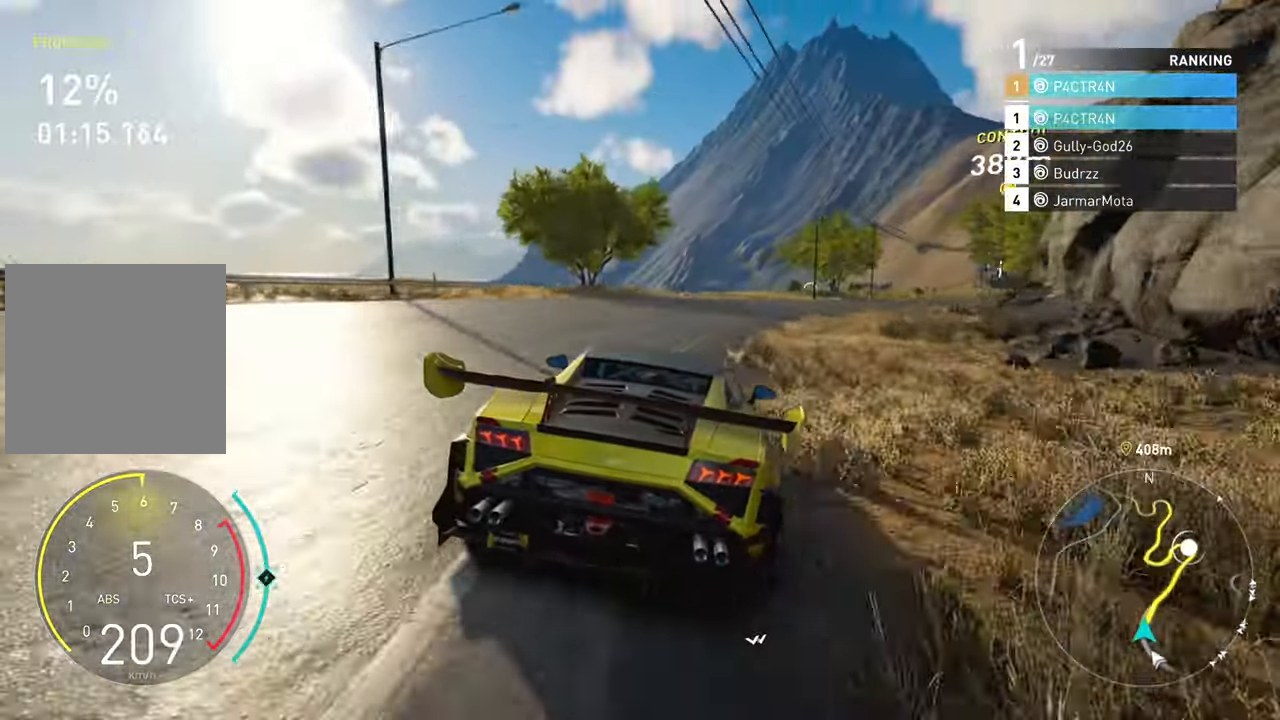
{"buttons": ["R2"], "left_stick": "center", "right_stick": "center", "events": [[250, "left_stick", "center"]]}
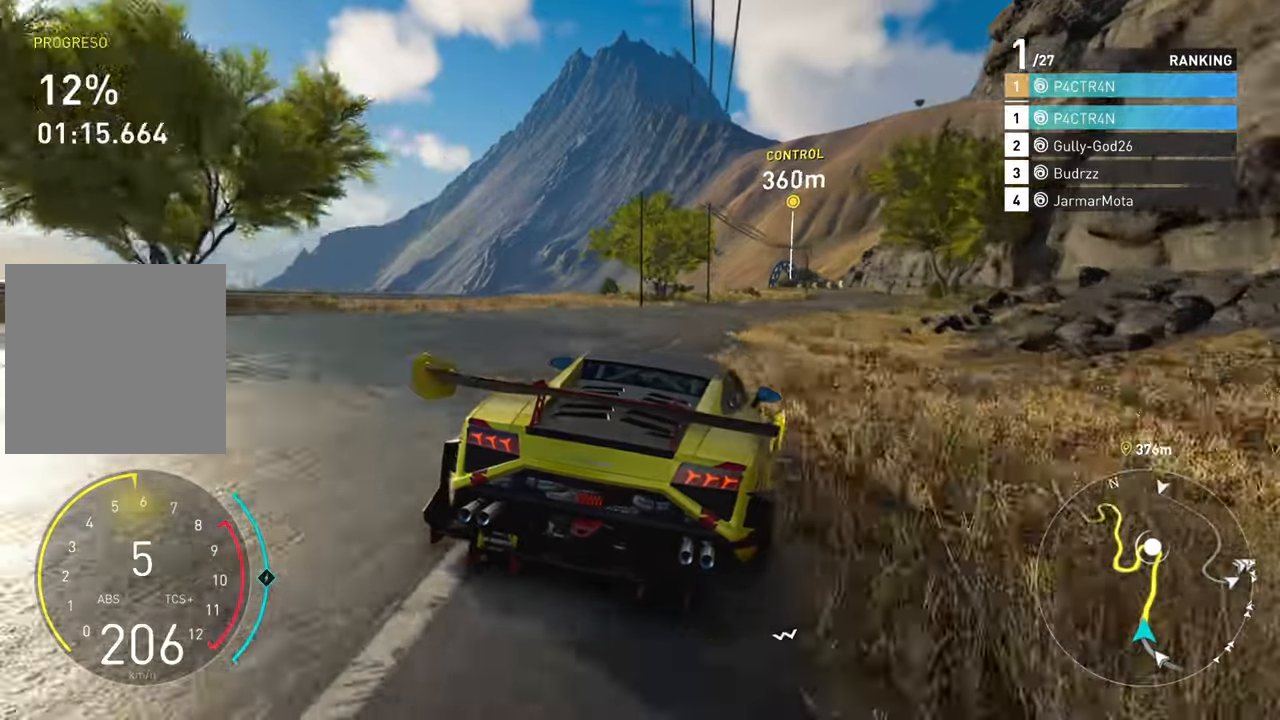
{"buttons": ["A", "R2"], "left_stick": "right", "right_stick": "center", "events": [[100, "left_stick", "right"], [267, "A", "down"], [334, "left_stick", "center"], [400, "left_stick", "right"]]}
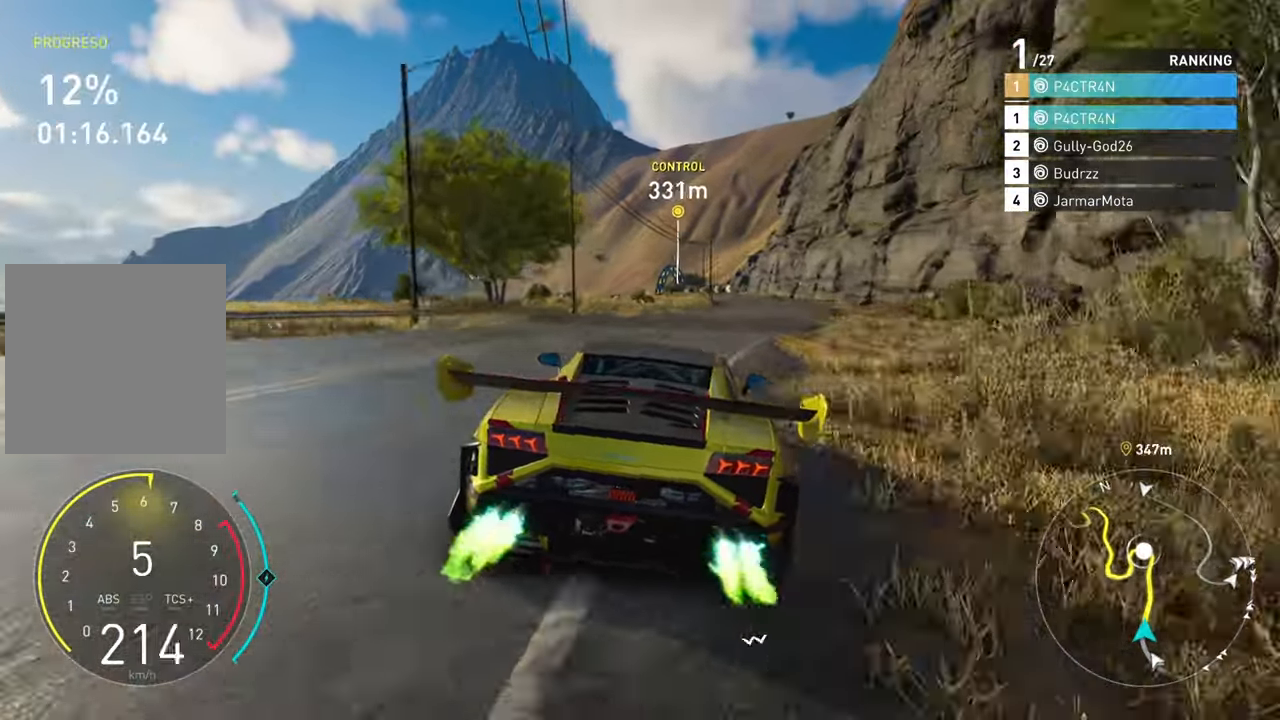
{"buttons": ["A", "R2"], "left_stick": "center", "right_stick": "center", "events": [[117, "left_stick", "center"], [250, "left_stick", "right"], [500, "left_stick", "center"]]}
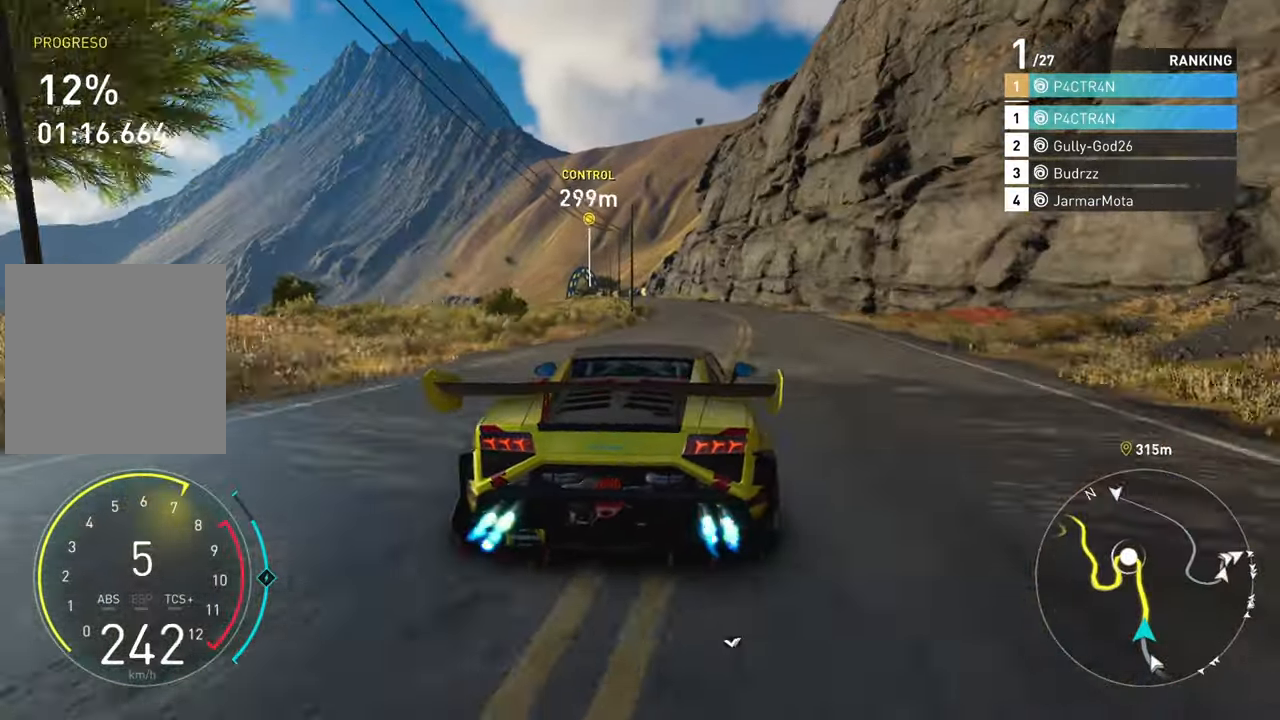
{"buttons": ["R2"], "left_stick": "center", "right_stick": "center", "events": [[250, "left_stick", "left"], [417, "left_stick", "center"], [467, "A", "up"]]}
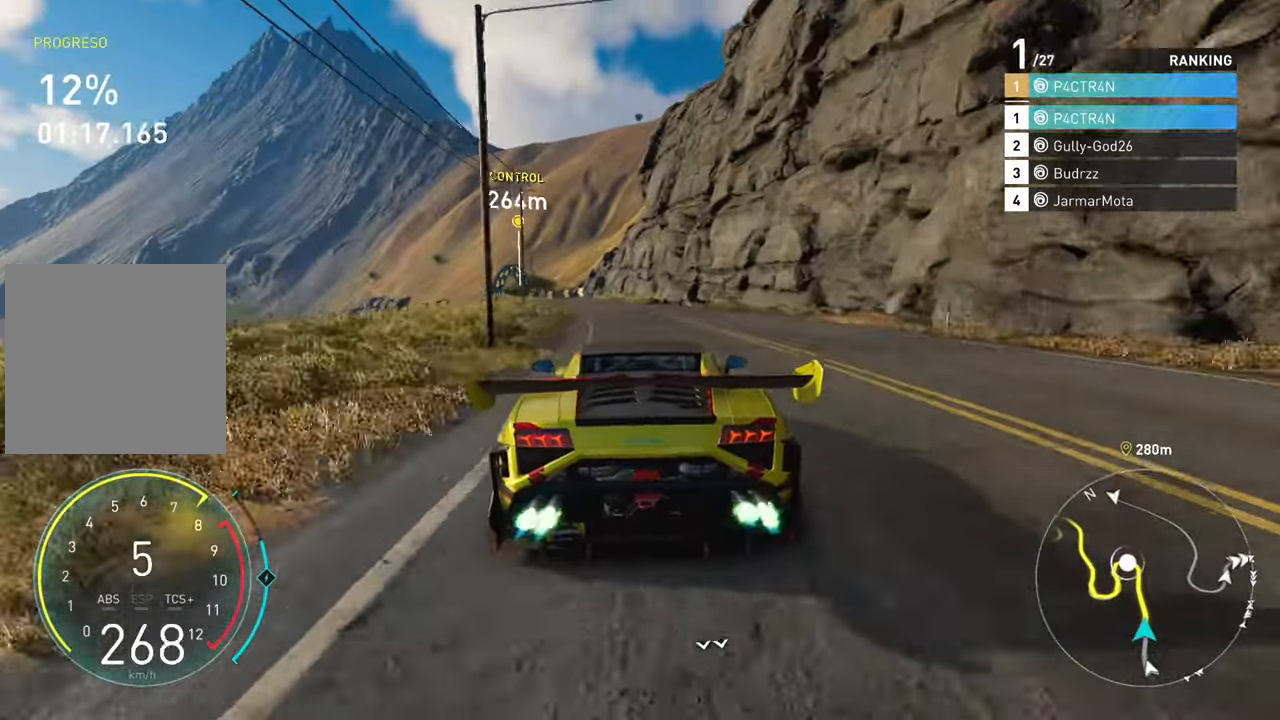
{"buttons": ["R2"], "left_stick": "center", "right_stick": "center", "events": [[34, "left_stick", "left"], [300, "left_stick", "center"]]}
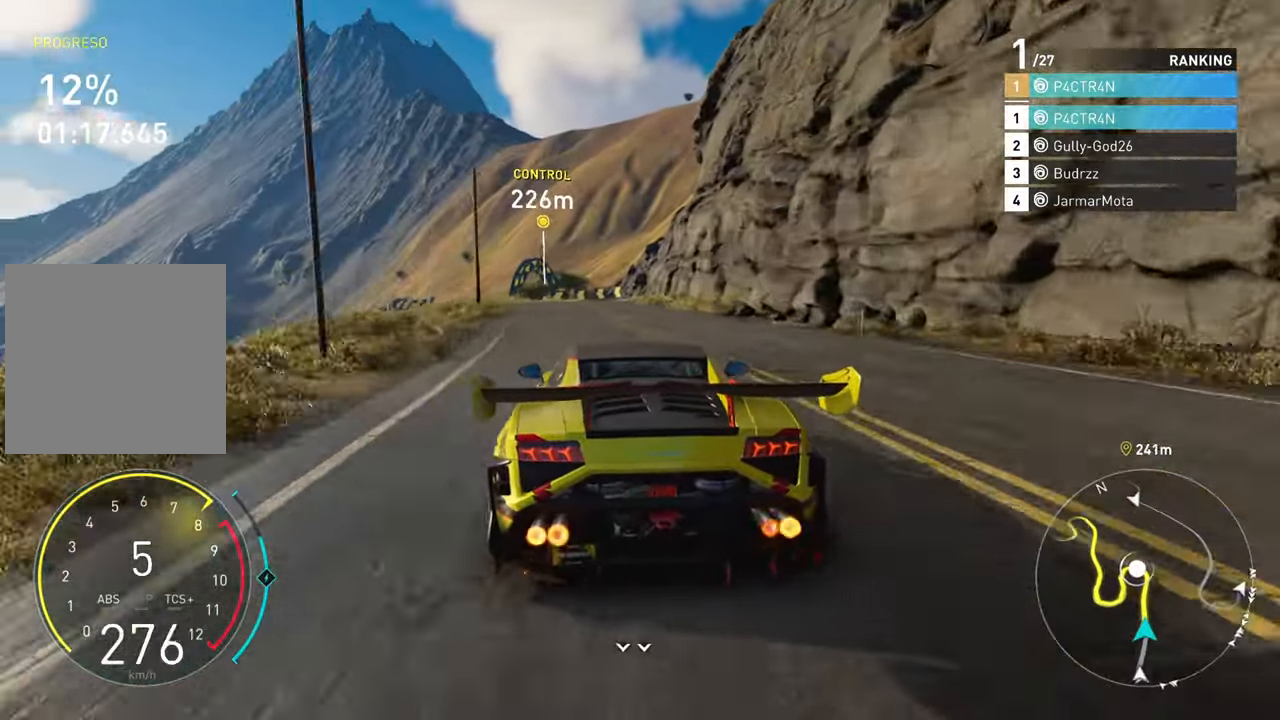
{"buttons": ["R2"], "left_stick": "center", "right_stick": "center", "events": [[250, "left_stick", "left"], [434, "left_stick", "center"]]}
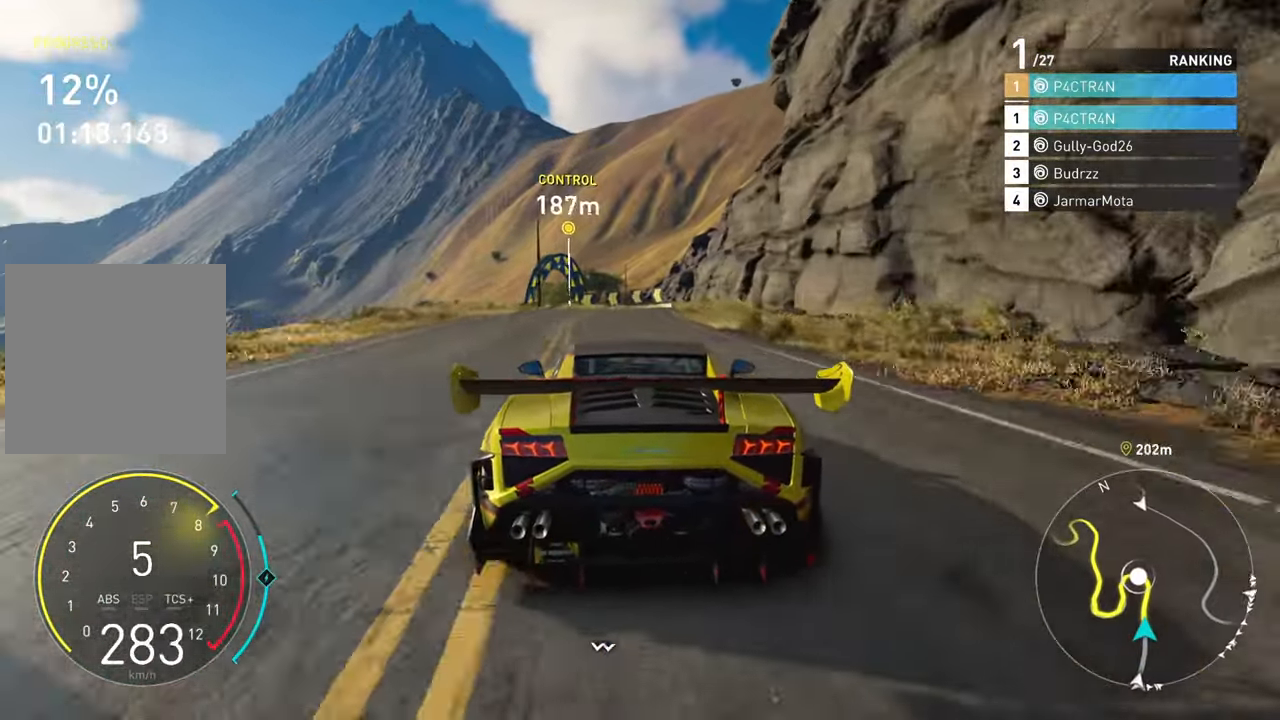
{"buttons": ["R2"], "left_stick": "right", "right_stick": "center", "events": [[84, "left_stick", "right"]]}
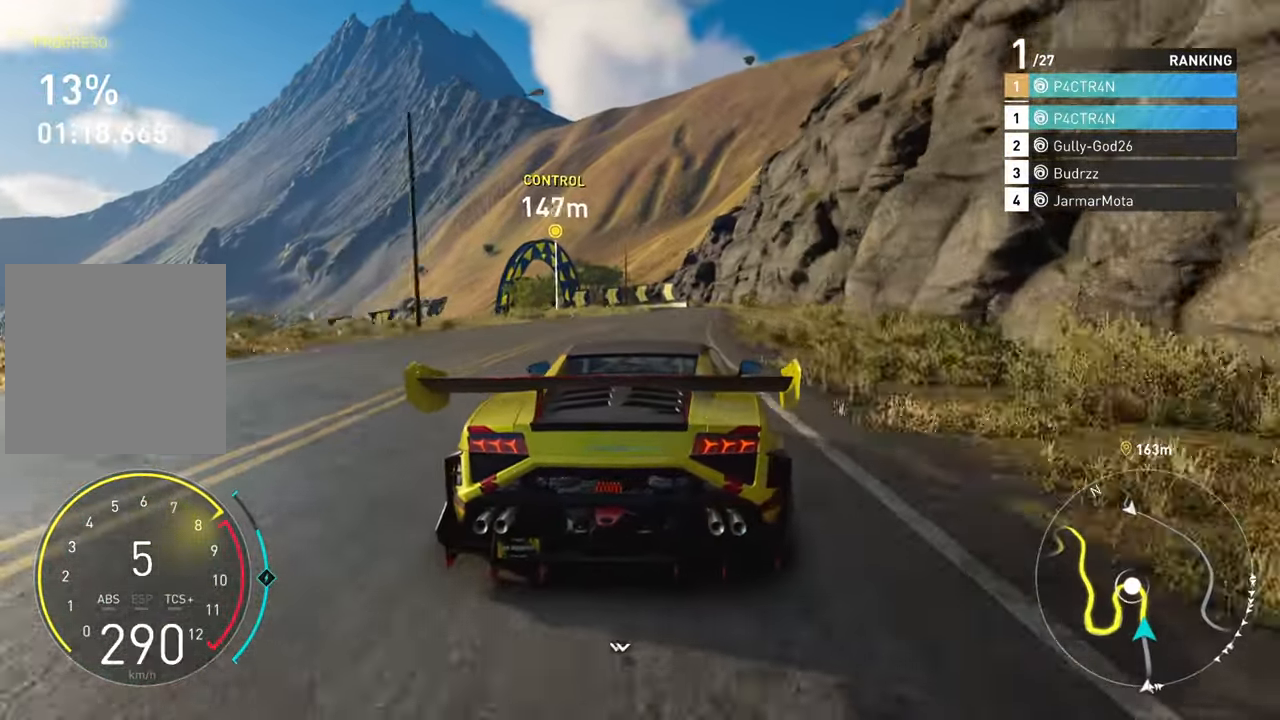
{"buttons": ["L2"], "left_stick": "center", "right_stick": "center", "events": [[67, "left_stick", "center"], [184, "left_stick", "right"], [350, "left_stick", "center"], [417, "L2", "down"], [417, "R2", "up"]]}
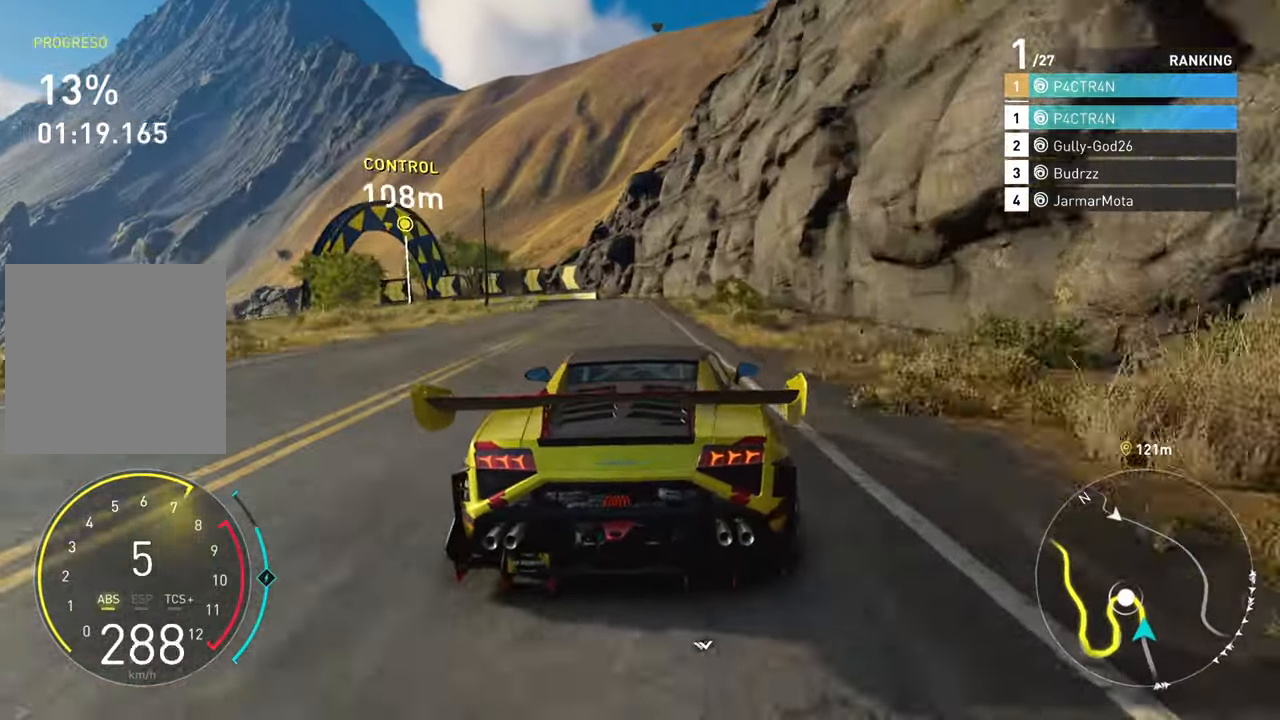
{"buttons": ["L2"], "left_stick": "left", "right_stick": "center", "events": [[34, "left_stick", "left"]]}
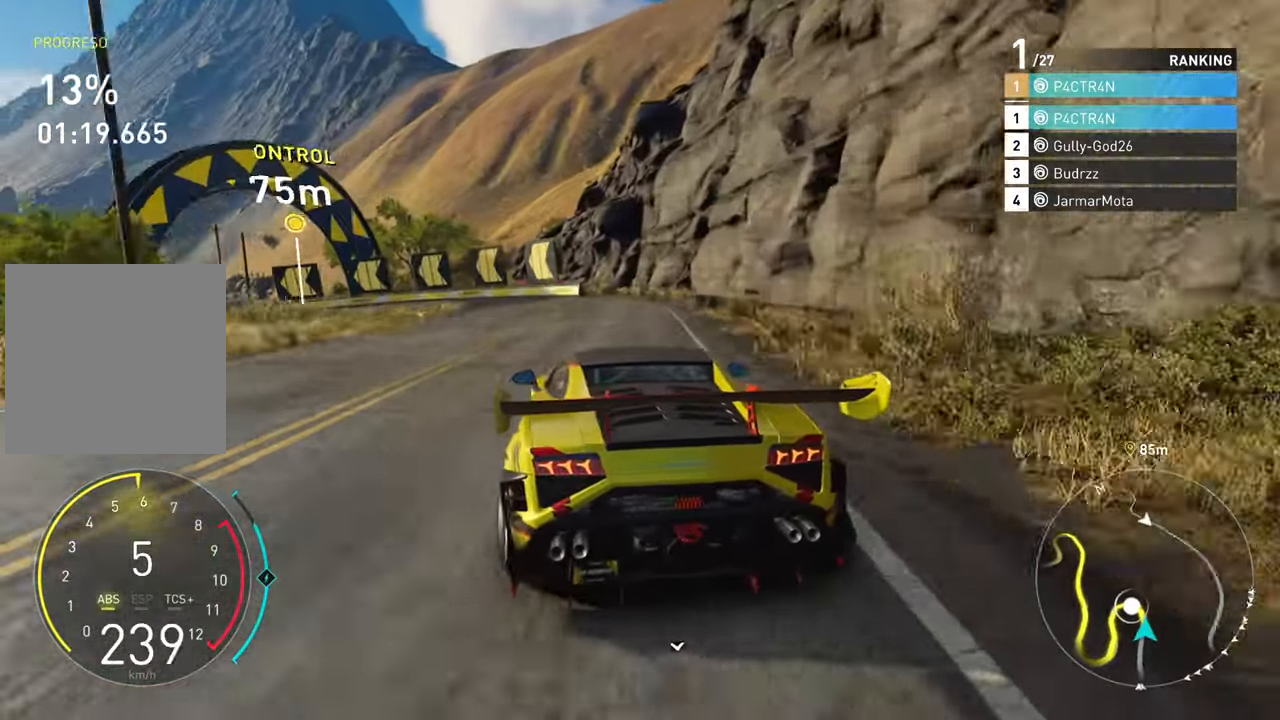
{"buttons": ["L2"], "left_stick": "left", "right_stick": "center", "events": []}
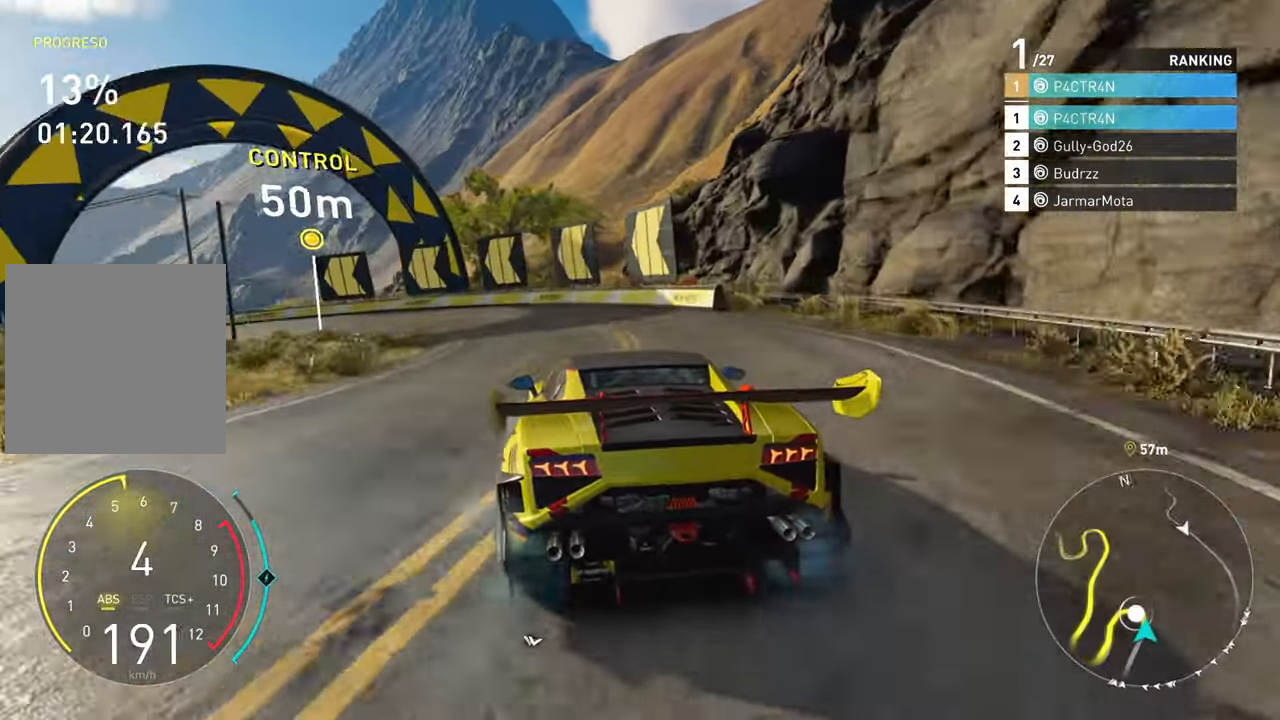
{"buttons": ["L2"], "left_stick": "left", "right_stick": "center", "events": []}
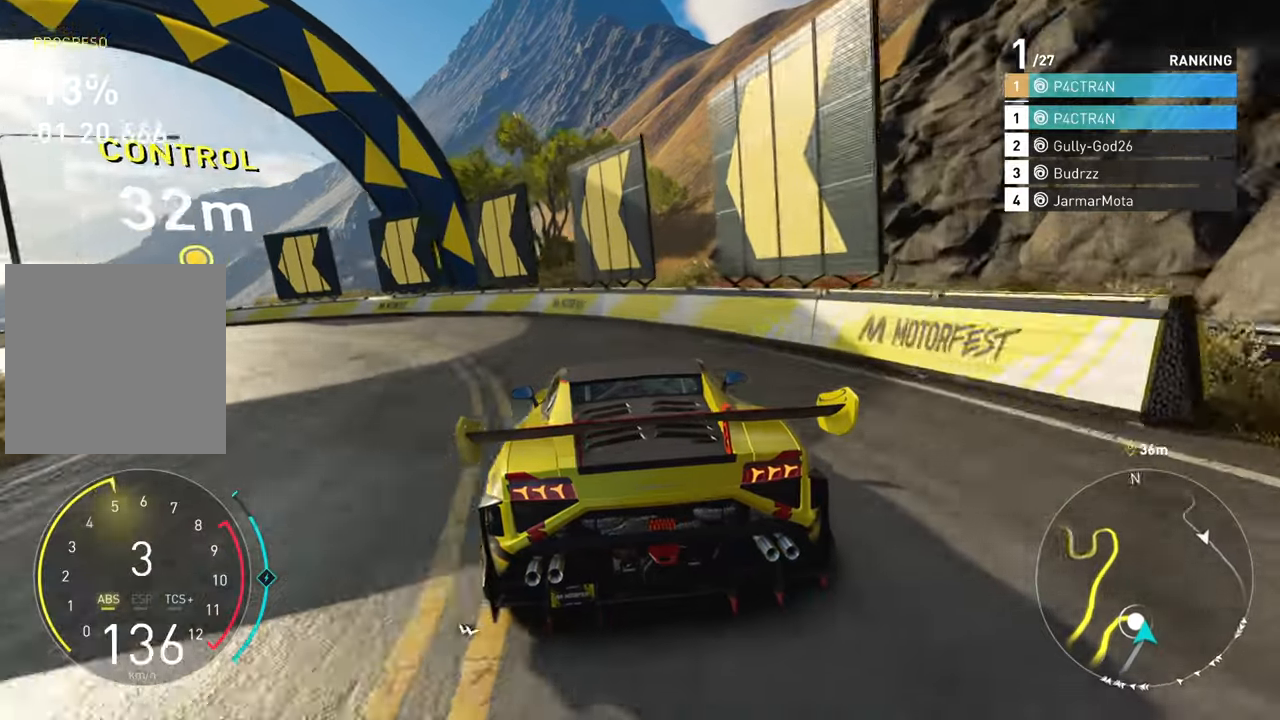
{"buttons": [], "left_stick": "left", "right_stick": "center", "events": [[216, "L2", "up"]]}
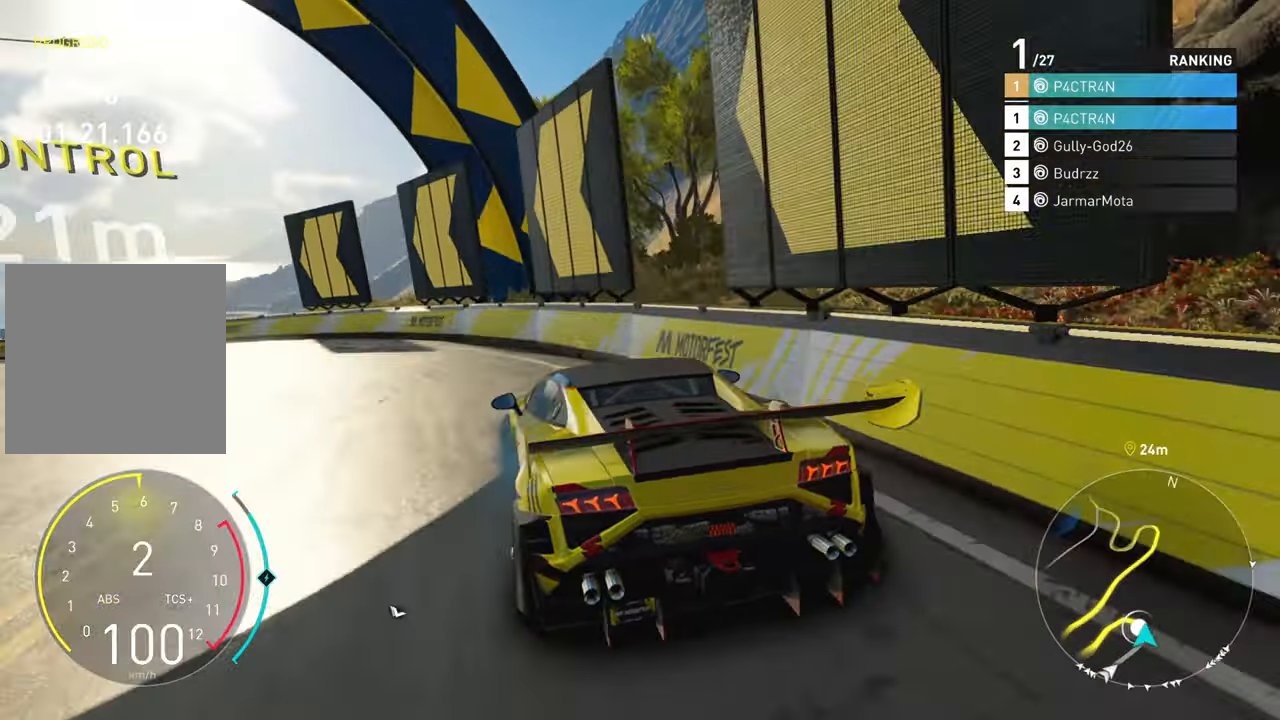
{"buttons": ["R2"], "left_stick": "left", "right_stick": "center", "events": [[250, "R2", "down"], [350, "R2", "up"], [483, "R2", "down"]]}
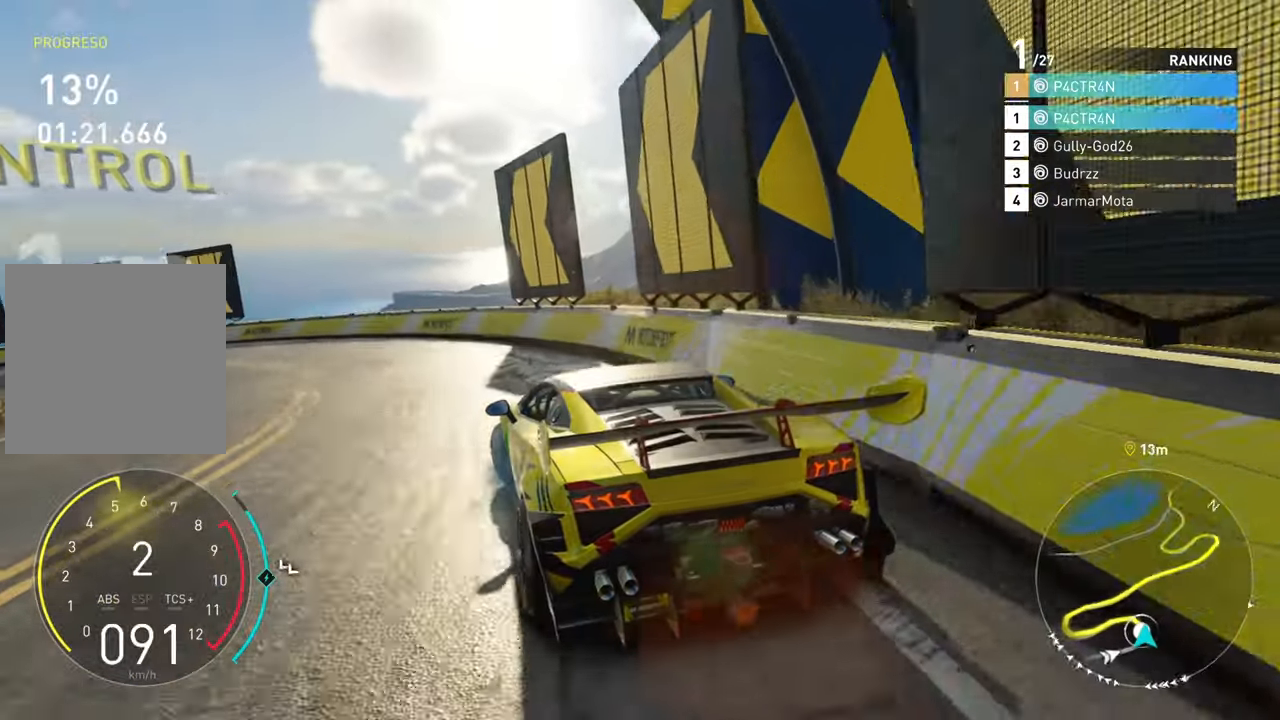
{"buttons": ["R2"], "left_stick": "left", "right_stick": "center", "events": []}
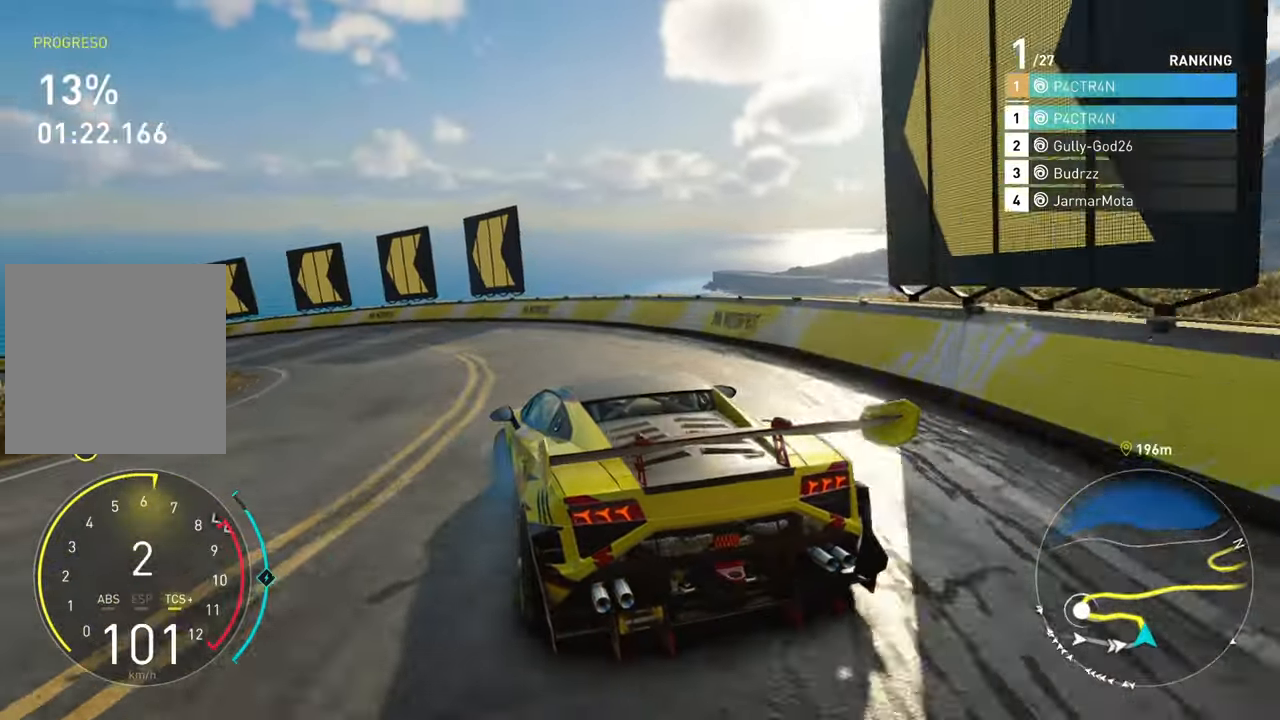
{"buttons": ["R2"], "left_stick": "left", "right_stick": "center", "events": [[16, "A", "down"], [33, "left_stick", "center"], [100, "left_stick", "left"], [433, "A", "up"]]}
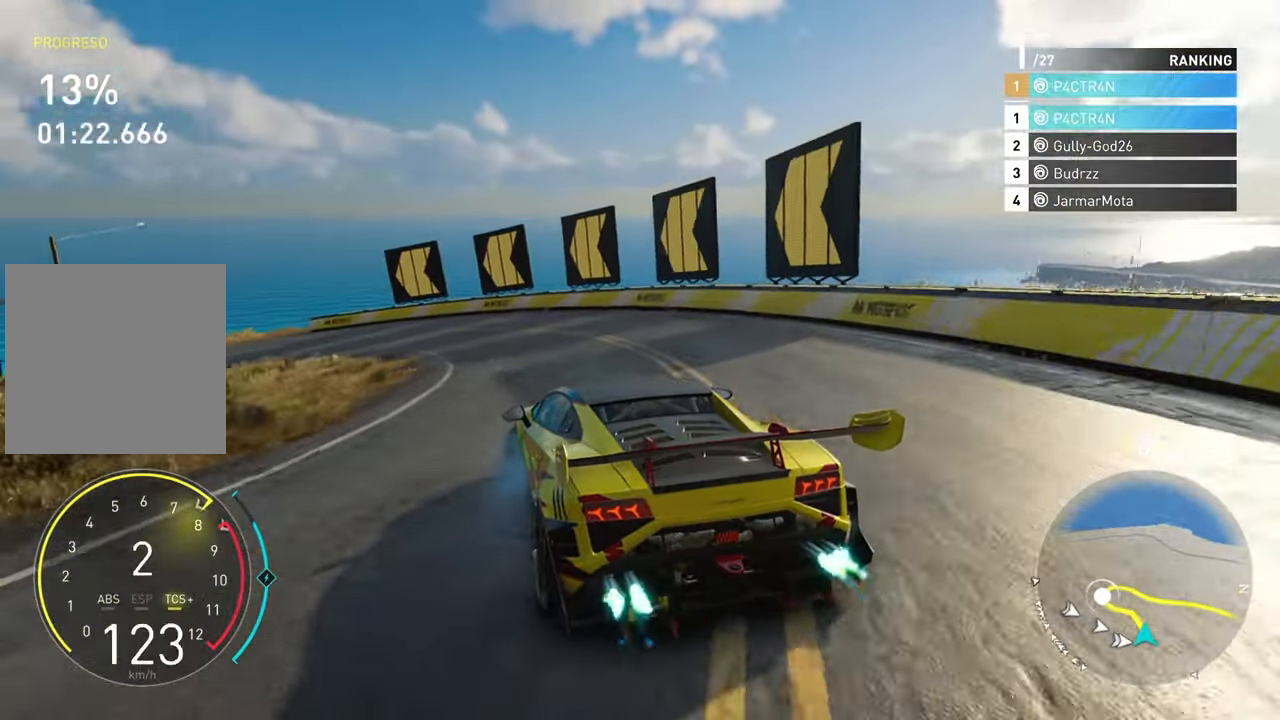
{"buttons": ["R2"], "left_stick": "left", "right_stick": "center", "events": []}
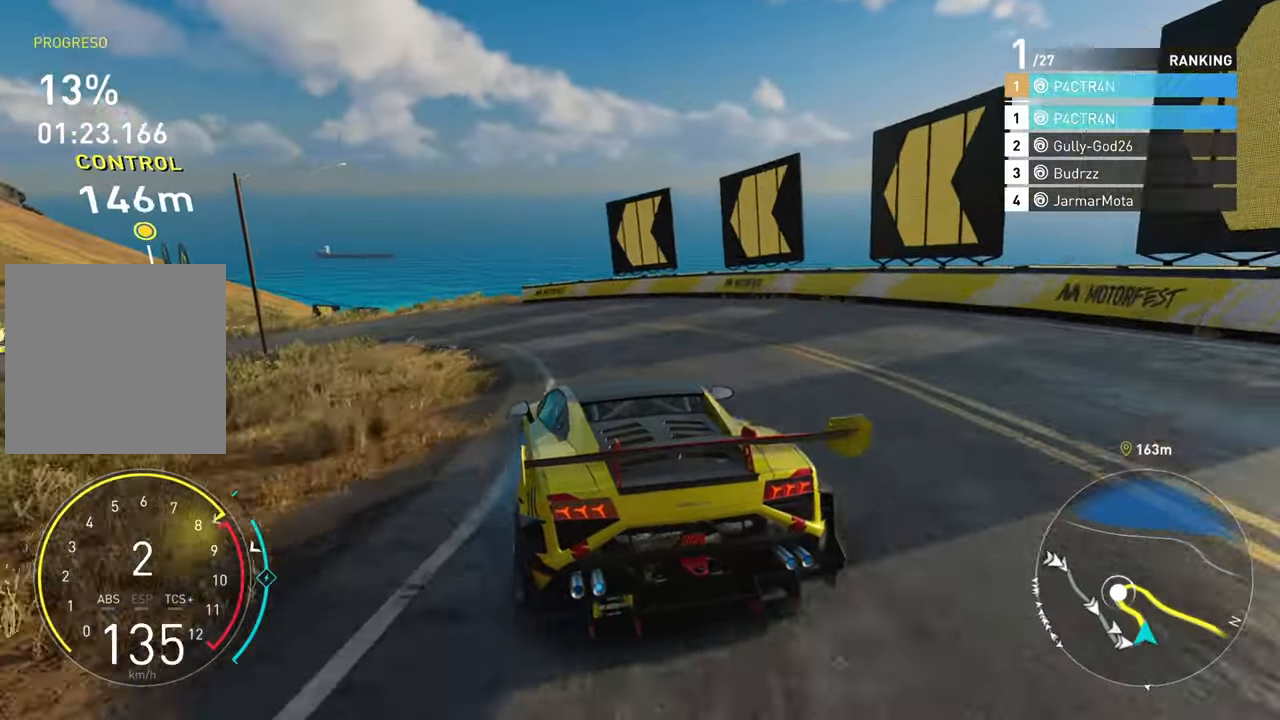
{"buttons": ["R2"], "left_stick": "left", "right_stick": "center", "events": []}
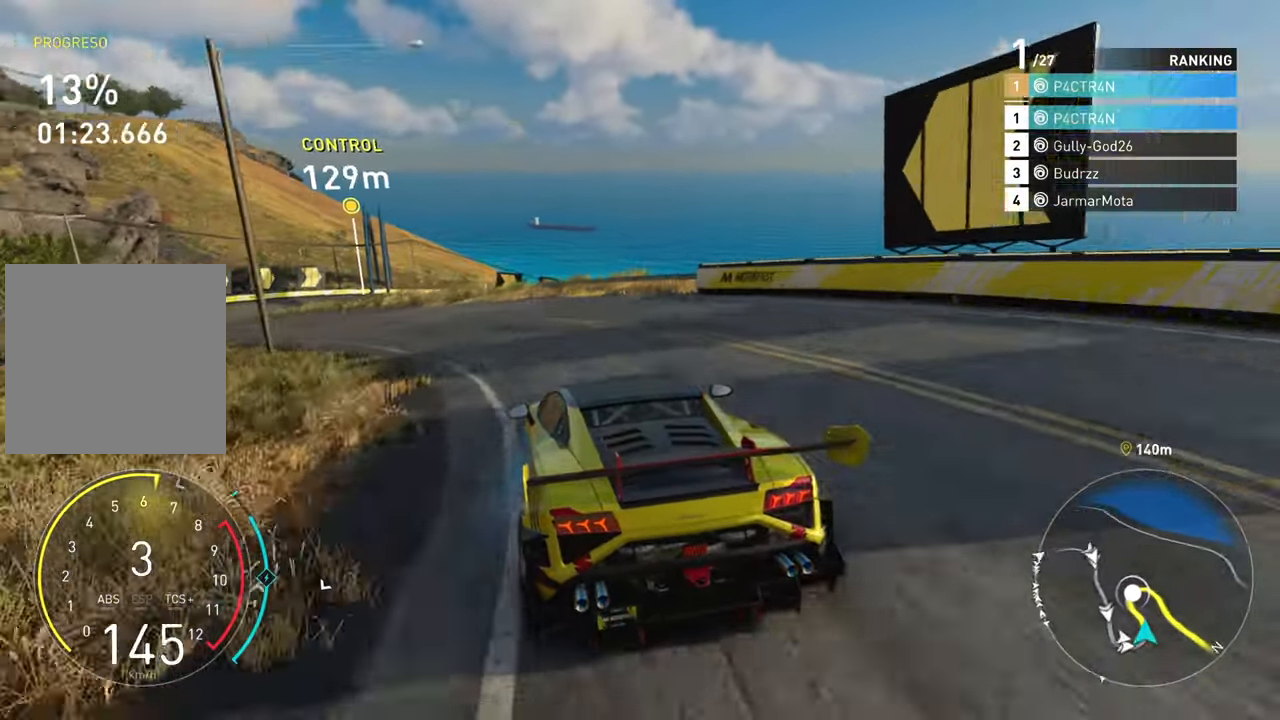
{"buttons": ["R2"], "left_stick": "left", "right_stick": "center", "events": []}
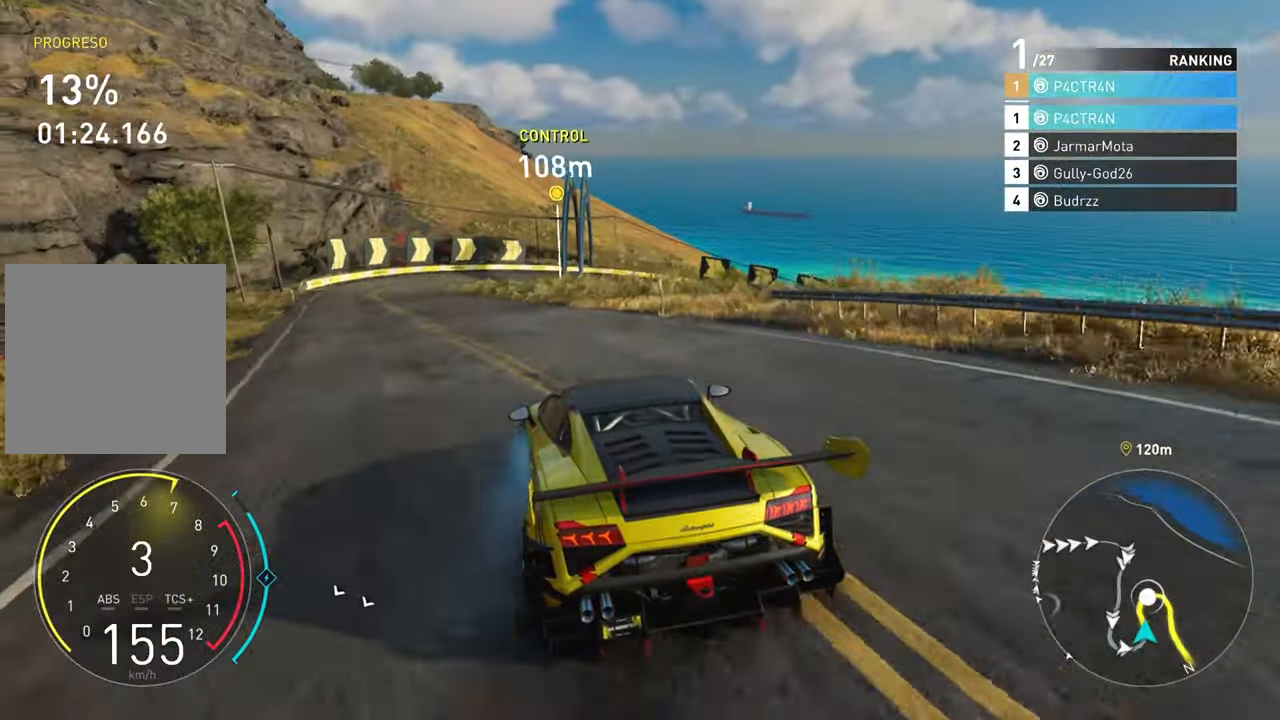
{"buttons": ["R2"], "left_stick": "right", "right_stick": "center", "events": [[200, "left_stick", "center"], [433, "left_stick", "right"]]}
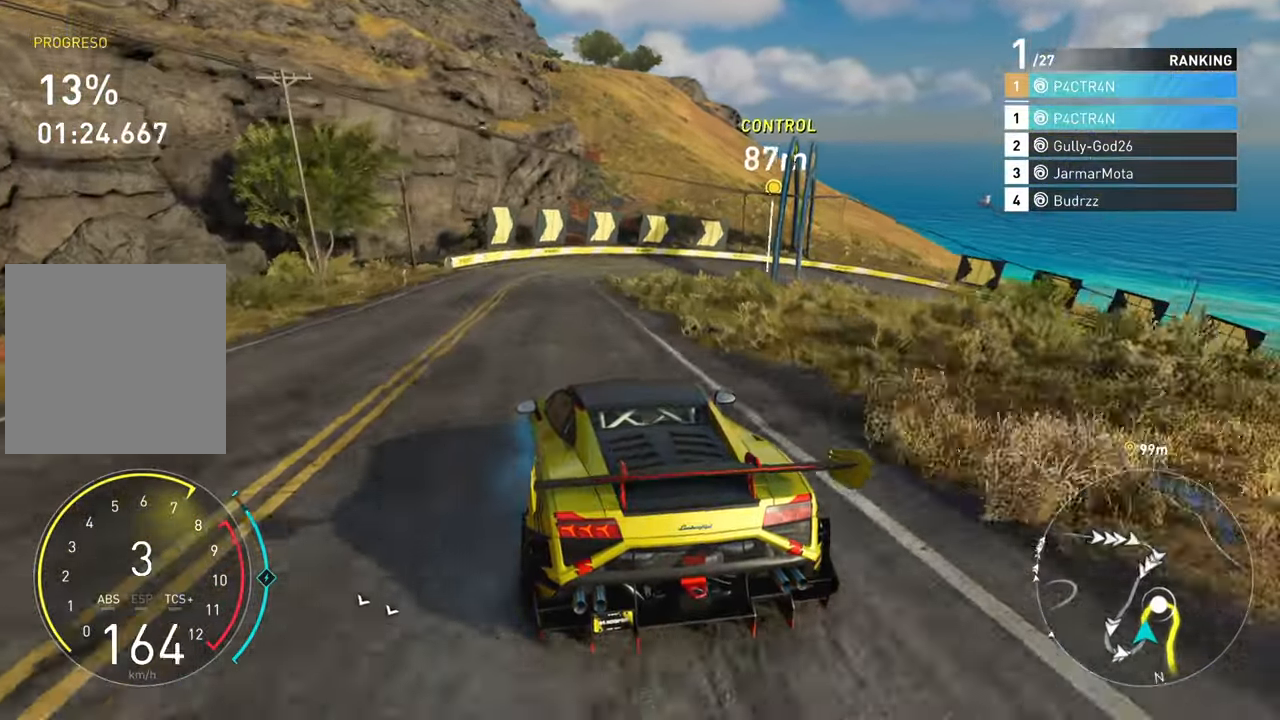
{"buttons": ["L2"], "left_stick": "right", "right_stick": "center", "events": [[150, "left_stick", "center"], [233, "left_stick", "right"], [316, "R2", "up"], [333, "L2", "down"]]}
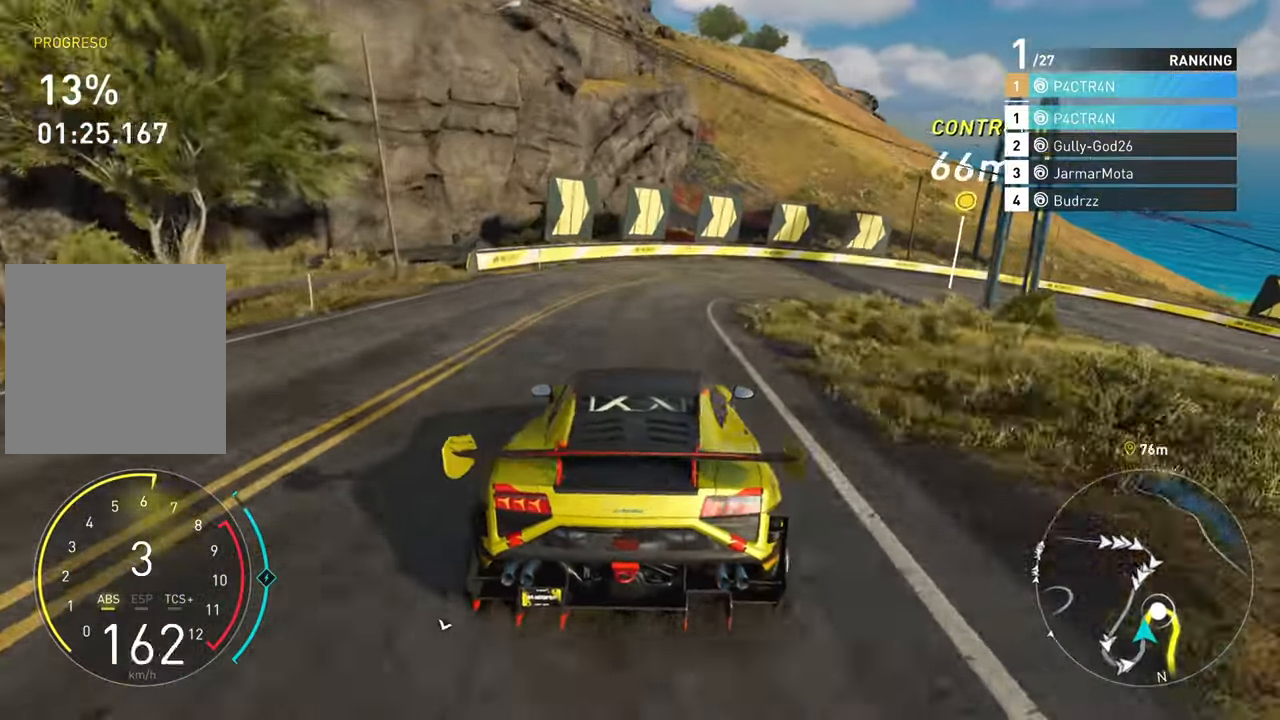
{"buttons": [], "left_stick": "right", "right_stick": "center", "events": [[233, "L2", "up"], [317, "left_stick", "center"], [333, "R2", "down"], [400, "left_stick", "right"], [450, "R2", "up"]]}
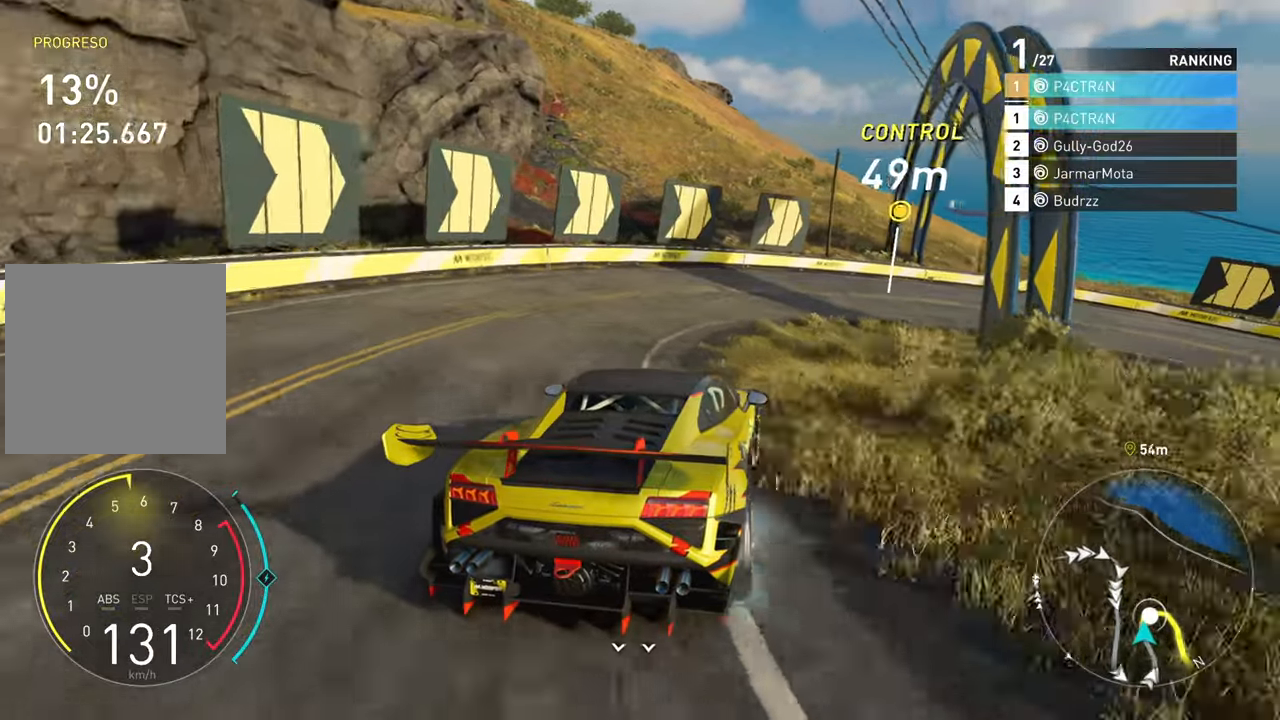
{"buttons": ["L2"], "left_stick": "right", "right_stick": "center", "events": [[33, "R2", "down"], [117, "left_stick", "center"], [183, "left_stick", "right"], [300, "R2", "up"], [500, "L2", "down"]]}
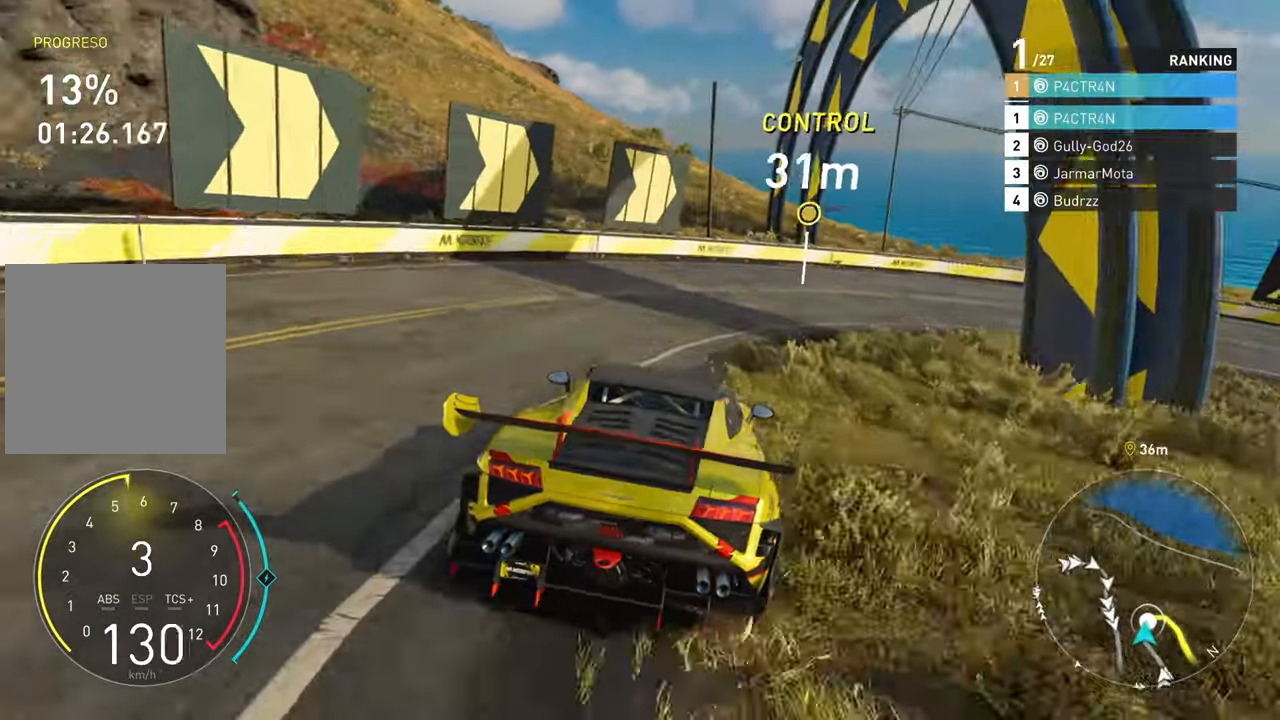
{"buttons": ["R2"], "left_stick": "right", "right_stick": "center", "events": [[50, "L2", "up"], [100, "R2", "down"], [233, "R2", "up"], [283, "R2", "down"], [417, "R2", "up"], [483, "R2", "down"]]}
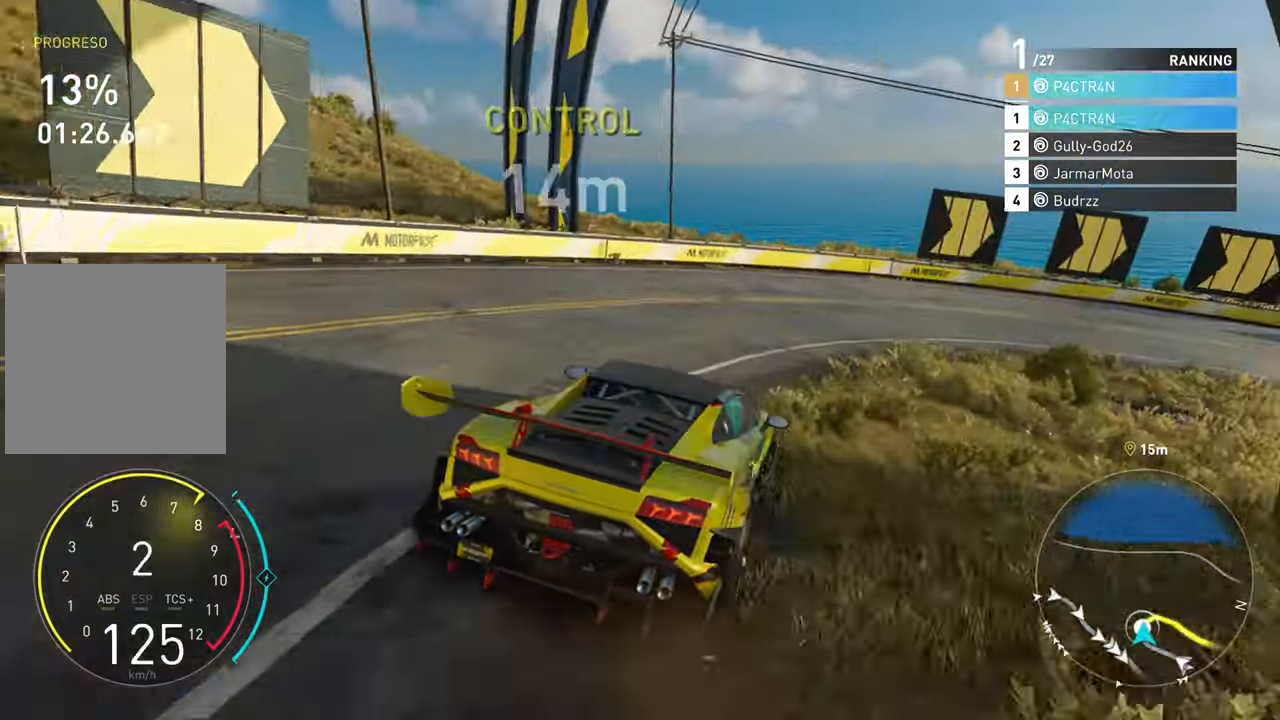
{"buttons": ["R2"], "left_stick": "right", "right_stick": "center", "events": [[100, "R2", "up"], [150, "R2", "down"]]}
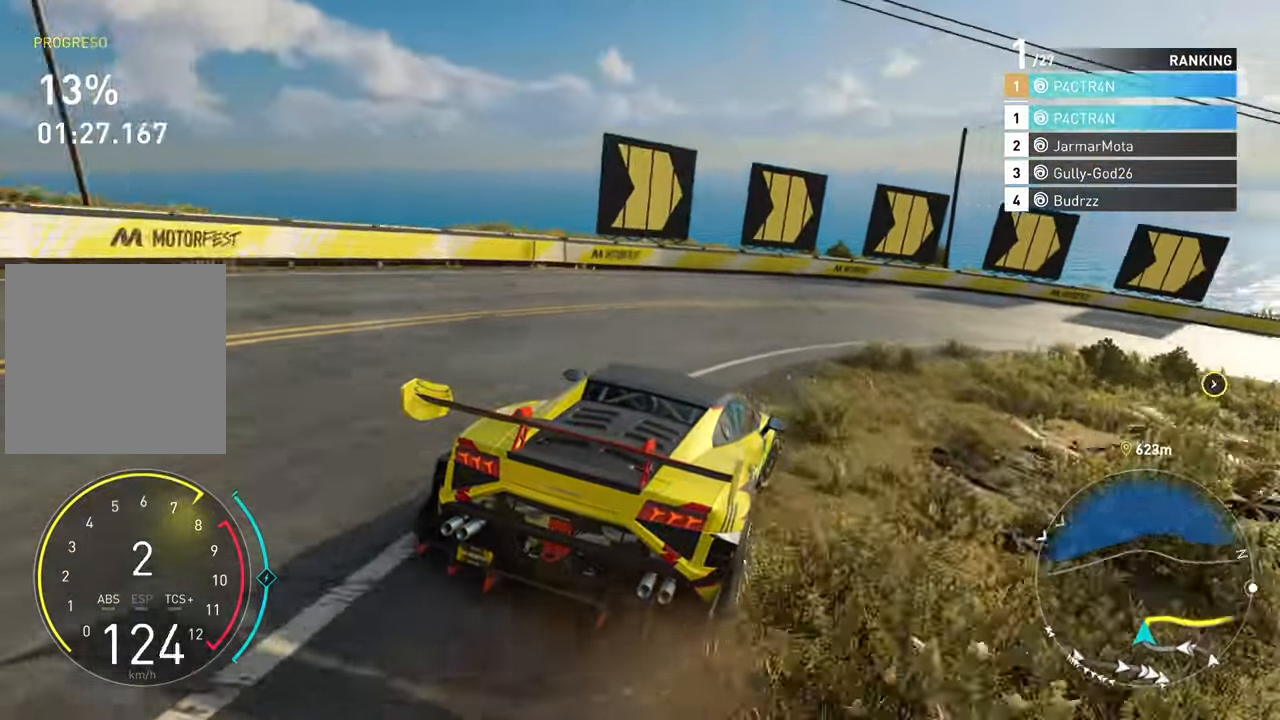
{"buttons": ["R2"], "left_stick": "right", "right_stick": "center", "events": [[50, "left_stick", "center"], [167, "left_stick", "right"], [317, "R2", "up"], [350, "R2", "down"]]}
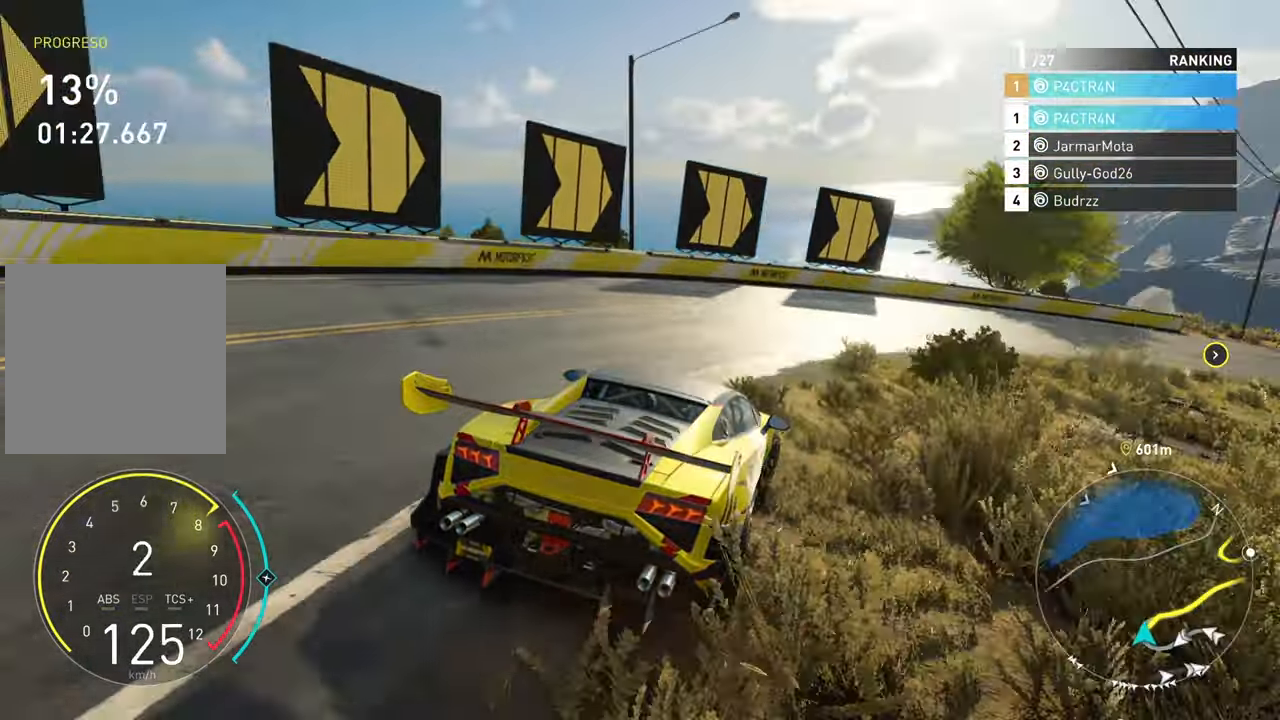
{"buttons": ["R2"], "left_stick": "right", "right_stick": "center", "events": [[200, "left_stick", "center"], [300, "left_stick", "right"]]}